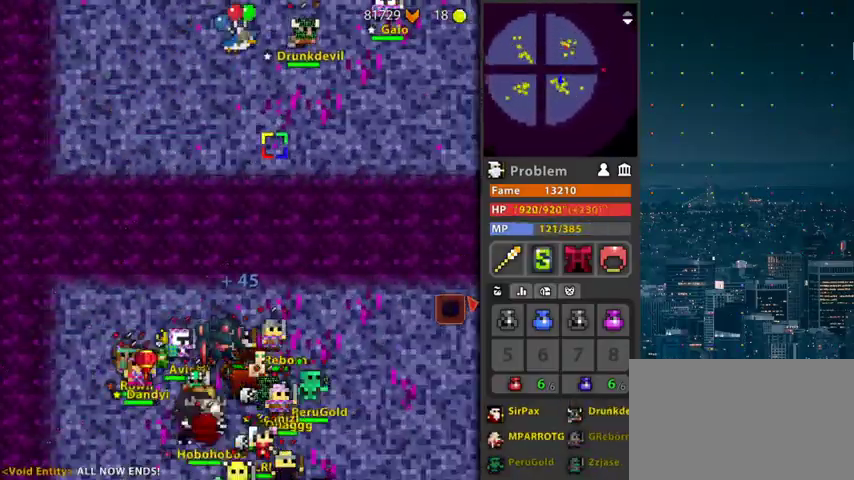
Gameplay with keyboard and mouse; each line is a JSON object with the keys and mouse buttons held at the frame after it. "events" lists presses ("down") and releases ("up") of "1", "2", "3", "4", "5", "a", "alt", "c", "caps_lock", "ctrl", "d", "e", "f", "g", "q", "r", "s", "shift", "space", "t", "tab", "v", "w", "x", "z", "mouse_left", "mouse_wheel" and "mouse_right" between this image and that frame as [ms after this image, input, new state], when the widget could be followed in between. "mouse_left", "mouse_wheel", "mouse_right" = the "left", "wheel", "right" buttons of the "mouse" list. No other keys are recorded. "wheel" means that the mouse wheel is clicked or scrolled. "mouse_move" is the direction in which the mouse moves at that frame (one of eight, or "still"), when it could be read.
{"keys": [], "mouse": [], "mouse_move": "still", "events": []}
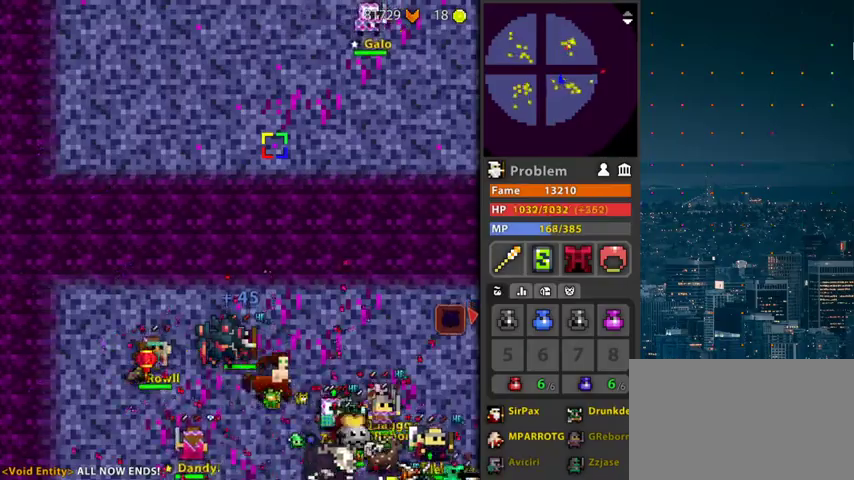
{"keys": ["r"], "mouse": [], "mouse_move": "still", "events": [[33, "d", "down"], [267, "d", "up"], [267, "r", "down"]]}
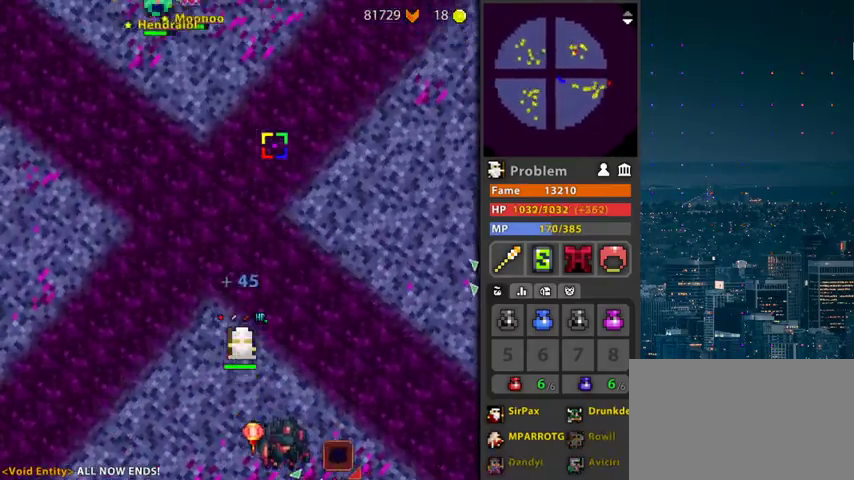
{"keys": ["r"], "mouse": [], "mouse_move": "still", "events": []}
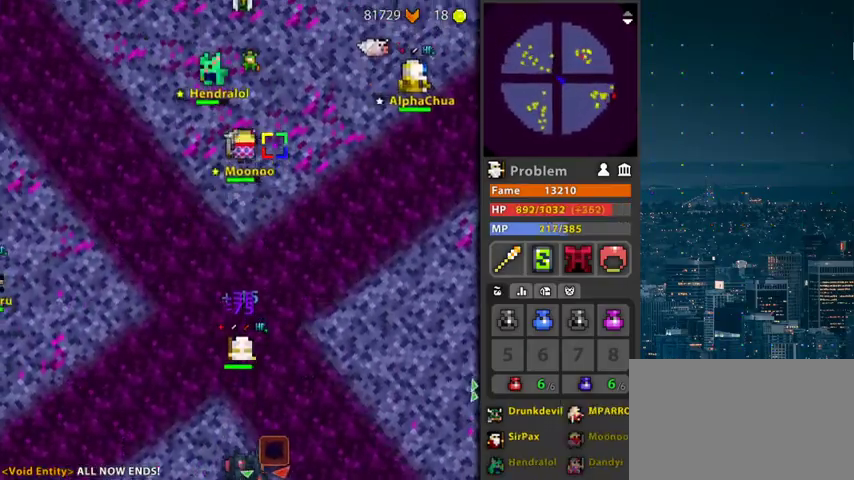
{"keys": ["r"], "mouse": [], "mouse_move": "still", "events": []}
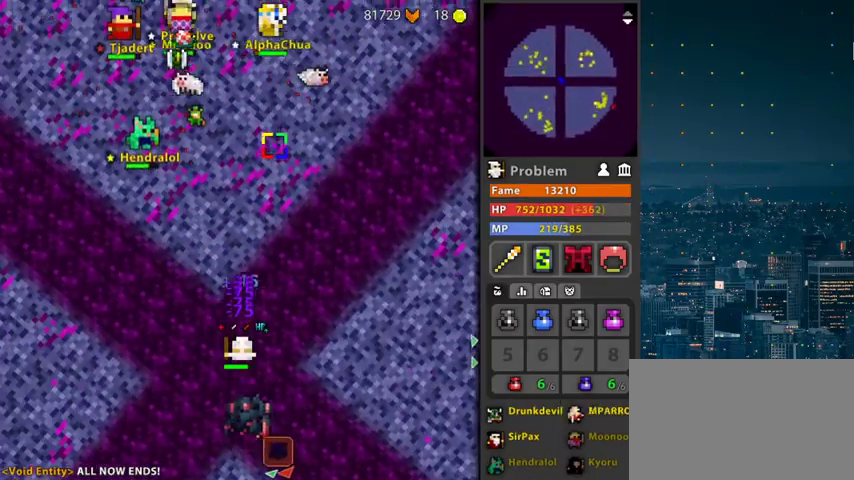
{"keys": ["r"], "mouse": [], "mouse_move": "still", "events": [[233, "d", "down"], [467, "d", "up"]]}
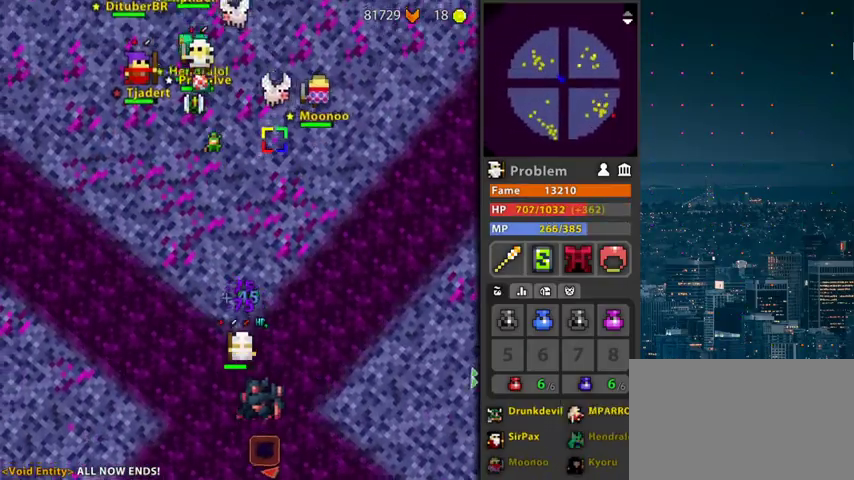
{"keys": ["r"], "mouse": [], "mouse_move": "still", "events": []}
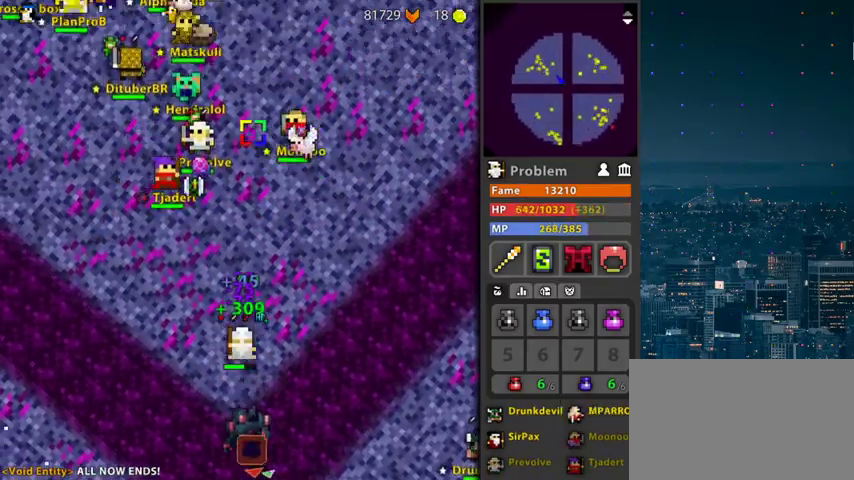
{"keys": ["r"], "mouse": [], "mouse_move": "still", "events": []}
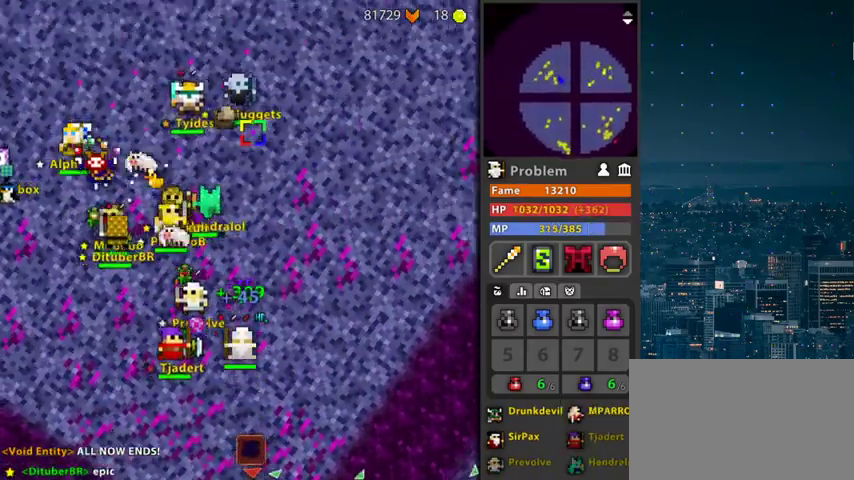
{"keys": ["r"], "mouse": [], "mouse_move": "still", "events": [[67, "r", "up"], [367, "r", "down"]]}
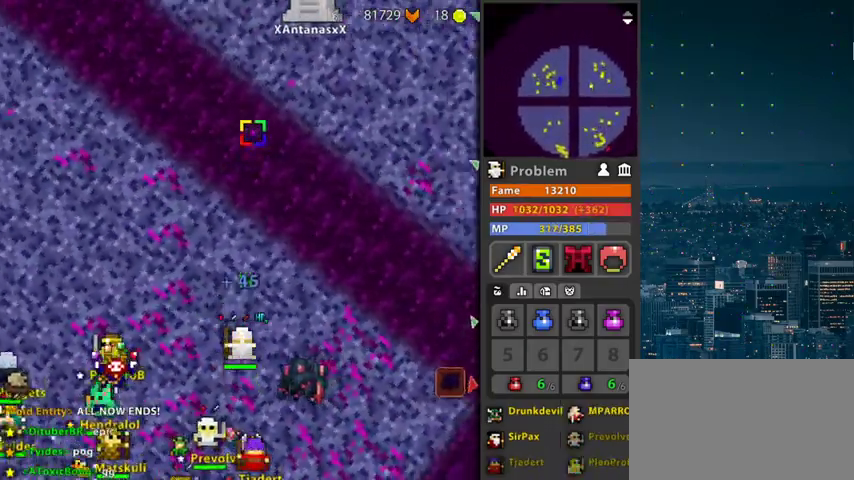
{"keys": ["r"], "mouse": [], "mouse_move": "still", "events": []}
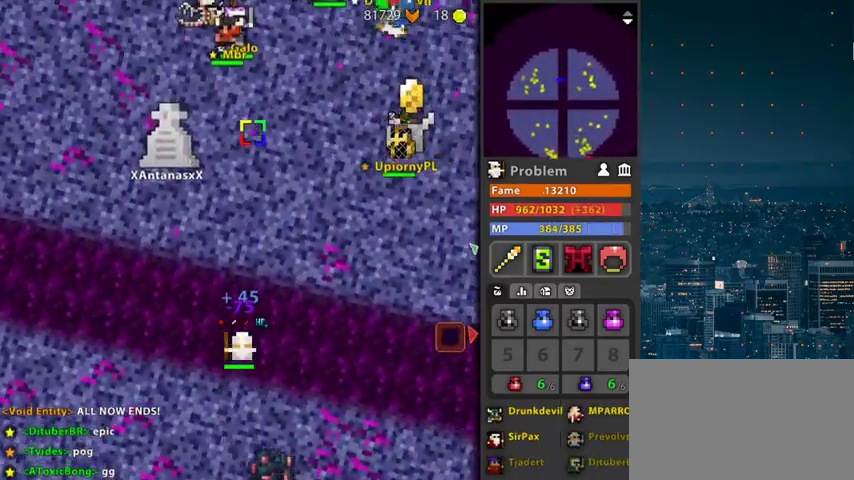
{"keys": ["r"], "mouse": [], "mouse_move": "still", "events": []}
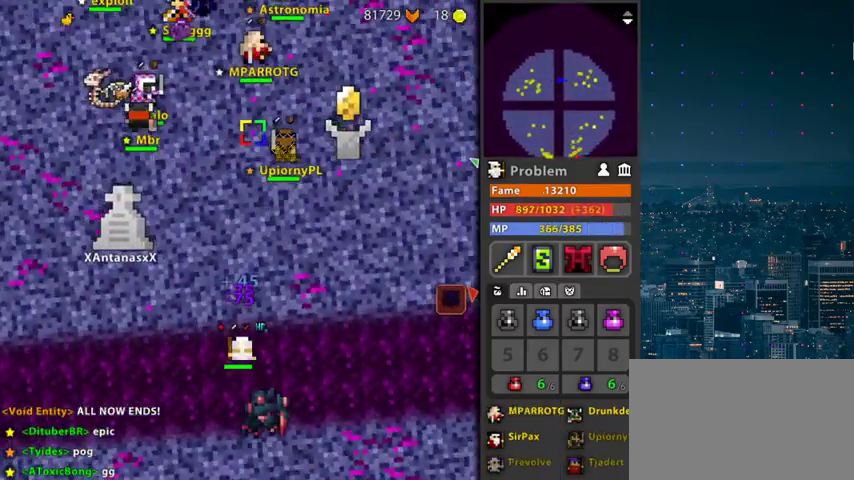
{"keys": ["r"], "mouse": [], "mouse_move": "still", "events": []}
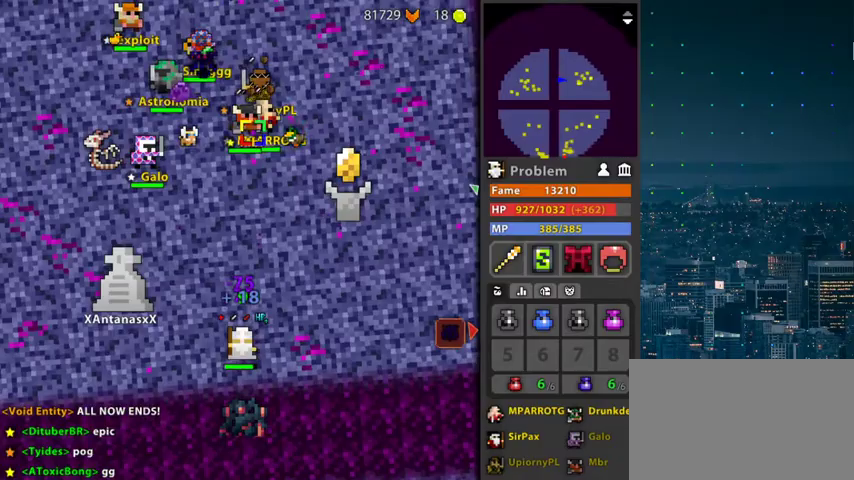
{"keys": ["d", "r"], "mouse": [], "mouse_move": "still", "events": [[500, "d", "down"]]}
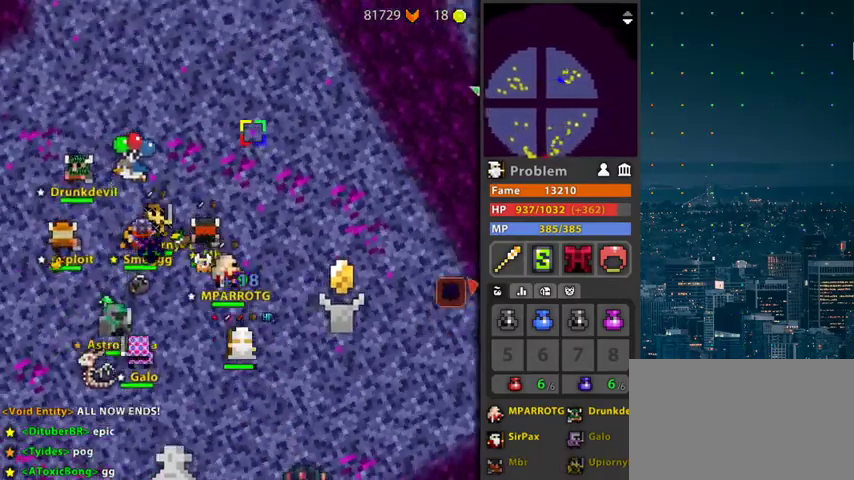
{"keys": ["r"], "mouse": [], "mouse_move": "still", "events": [[267, "r", "up"], [333, "r", "down"], [400, "d", "up"]]}
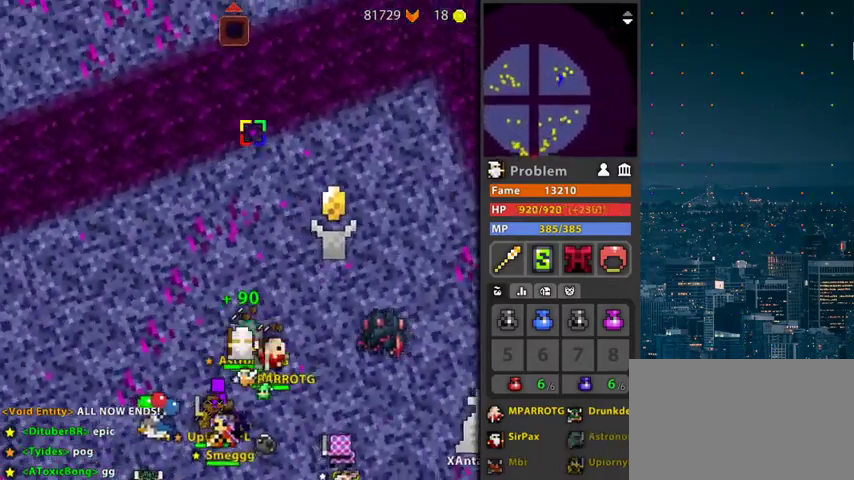
{"keys": ["g", "r"], "mouse": [], "mouse_move": "still", "events": [[400, "g", "down"]]}
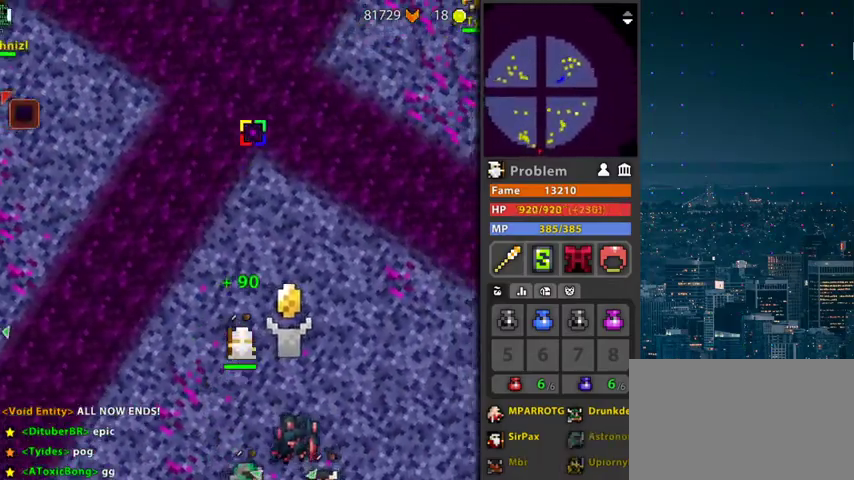
{"keys": [], "mouse": [], "mouse_move": "still", "events": [[133, "g", "up"], [333, "g", "down"], [367, "g", "up"], [367, "r", "up"]]}
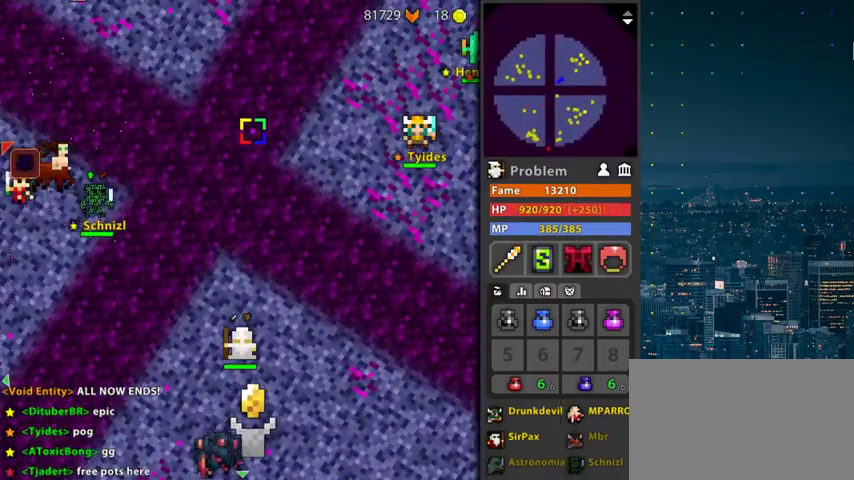
{"keys": [], "mouse": [], "mouse_move": "still", "events": [[167, "f", "down"], [267, "f", "up"]]}
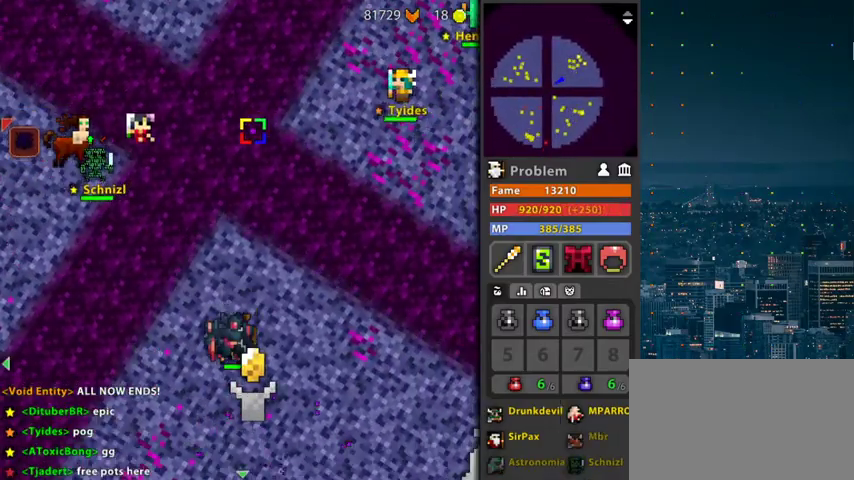
{"keys": ["f", "g"], "mouse": [], "mouse_move": "still", "events": [[233, "f", "down"], [300, "g", "down"]]}
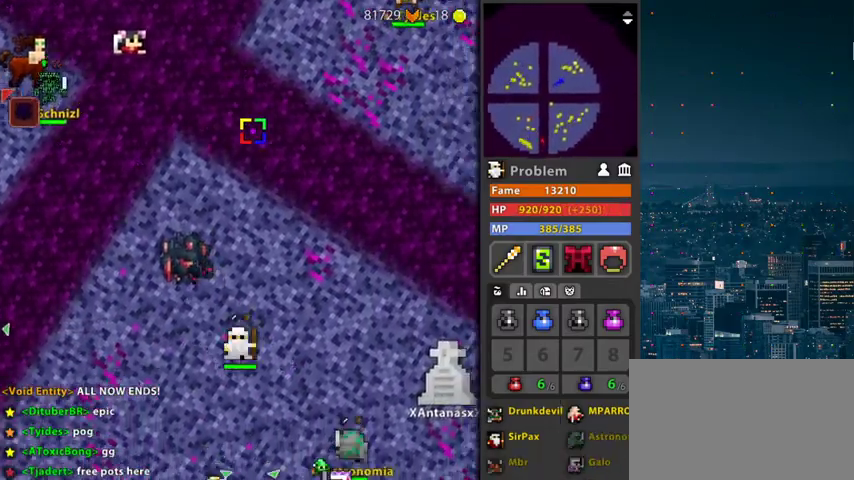
{"keys": ["r"], "mouse": [], "mouse_move": "still", "events": [[233, "f", "up"], [367, "r", "down"], [467, "g", "up"]]}
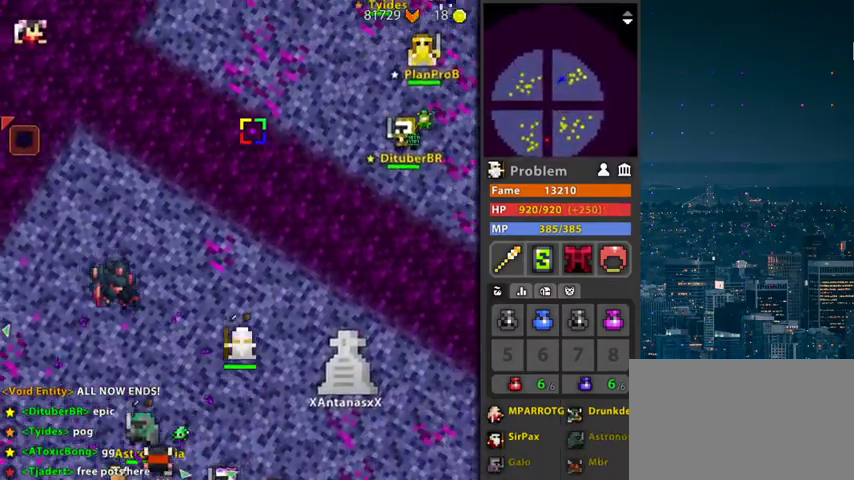
{"keys": ["d"], "mouse": [], "mouse_move": "still", "events": [[33, "d", "down"], [433, "r", "up"]]}
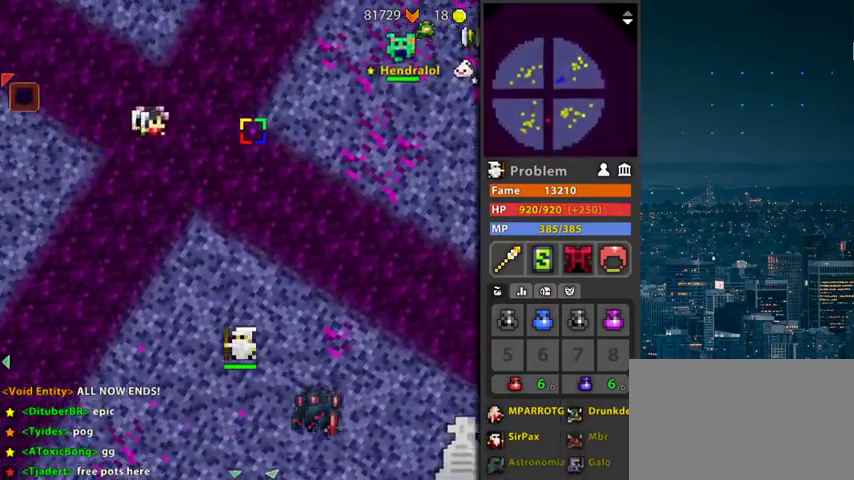
{"keys": ["d"], "mouse": [], "mouse_move": "still", "events": [[167, "d", "up"], [233, "g", "down"], [300, "g", "up"], [467, "d", "down"]]}
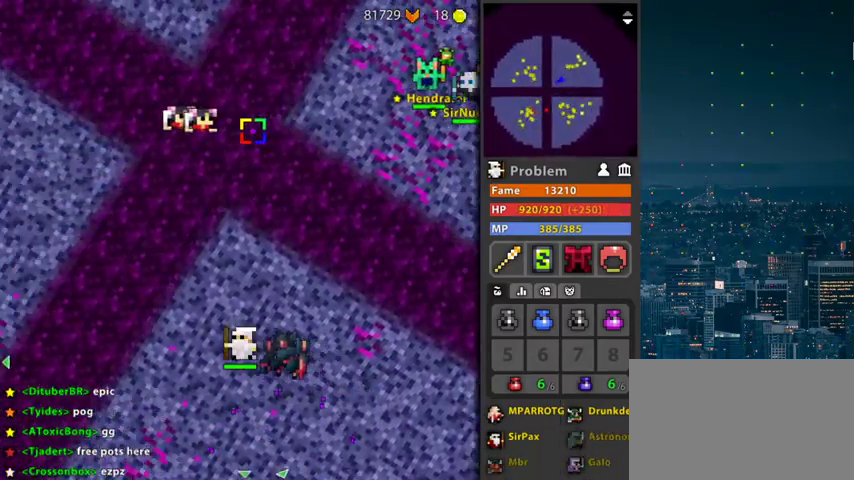
{"keys": [], "mouse": [], "mouse_move": "still", "events": [[33, "d", "up"], [333, "g", "down"], [433, "g", "up"]]}
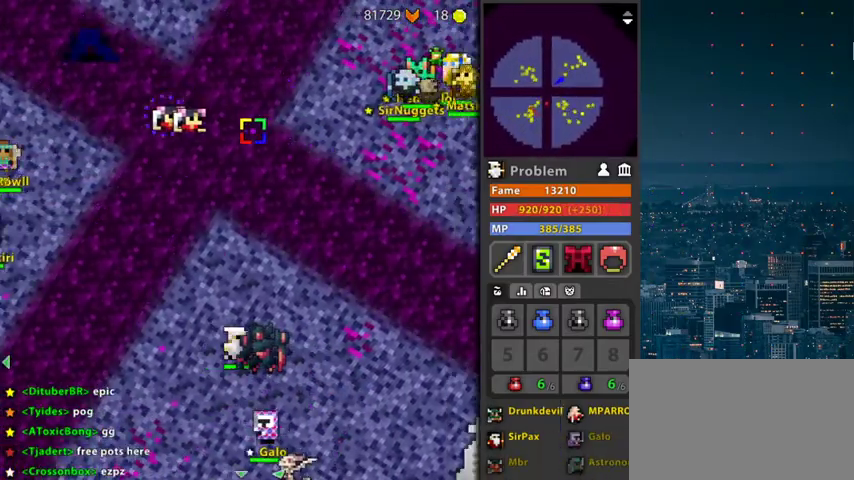
{"keys": ["d", "f"], "mouse": [], "mouse_move": "still", "events": [[300, "f", "down"], [433, "d", "down"]]}
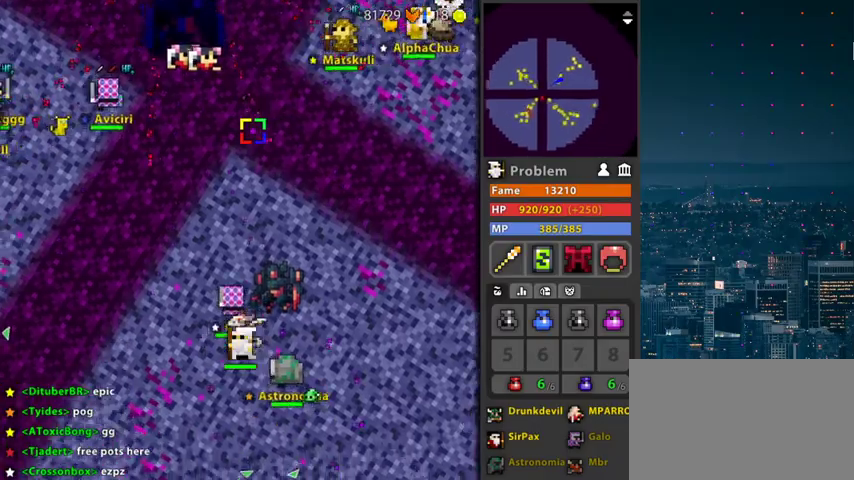
{"keys": ["g"], "mouse": [], "mouse_move": "still", "events": [[167, "d", "up"], [233, "g", "down"], [400, "f", "up"]]}
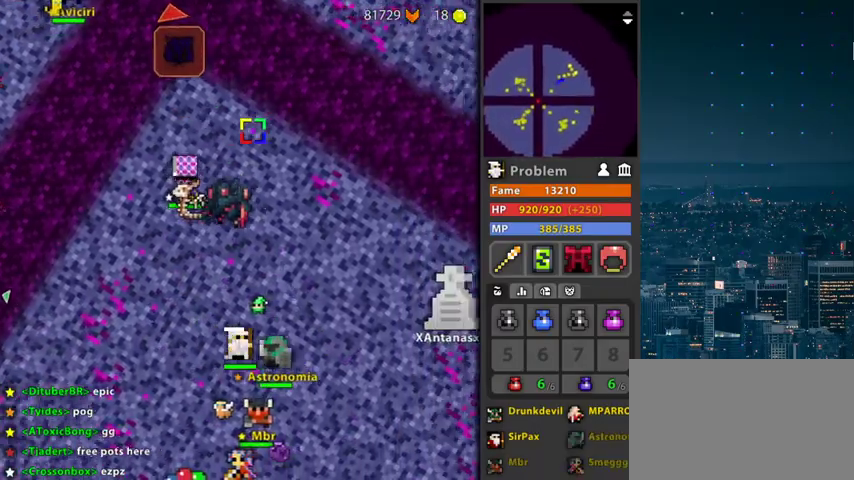
{"keys": ["d", "r"], "mouse": [], "mouse_move": "still", "events": [[333, "r", "down"], [433, "d", "down"], [433, "g", "up"]]}
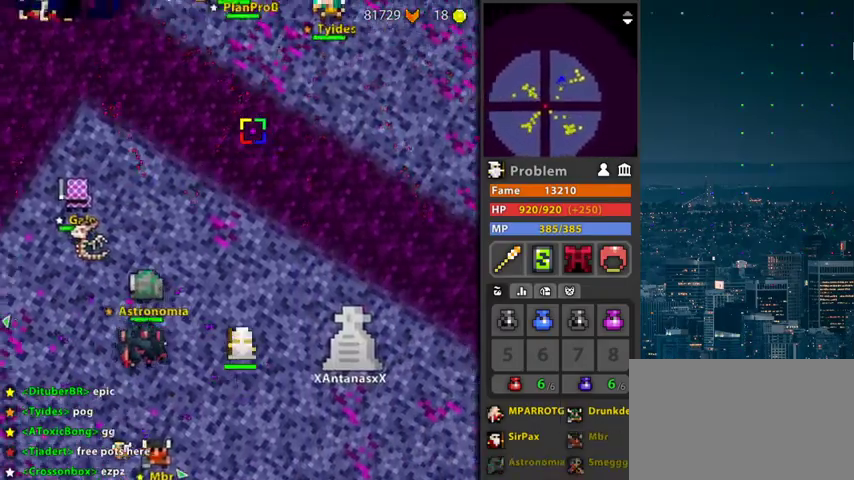
{"keys": ["d", "r"], "mouse": [], "mouse_move": "still", "events": [[167, "r", "up"], [300, "r", "down"]]}
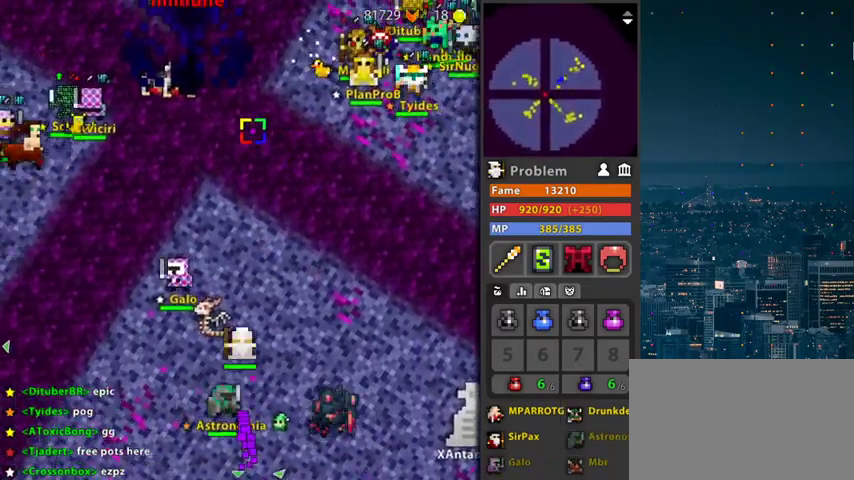
{"keys": [], "mouse": [], "mouse_move": "still", "events": [[133, "d", "up"], [233, "r", "up"], [400, "r", "down"], [467, "r", "up"]]}
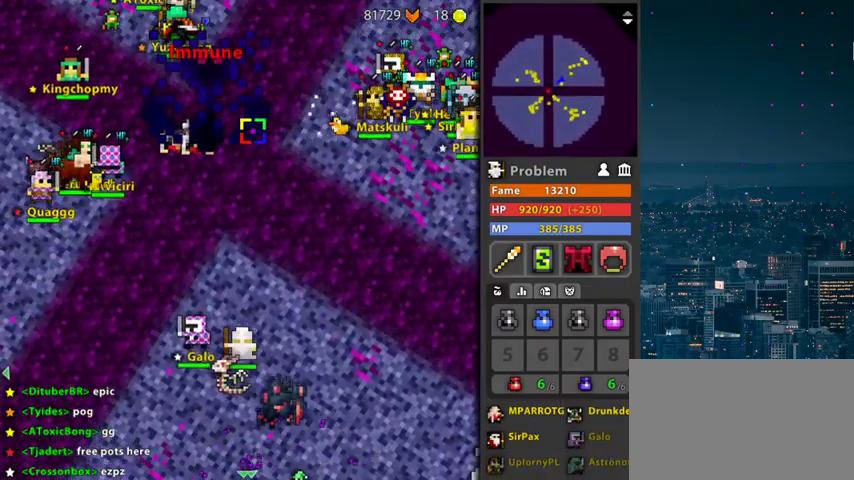
{"keys": [], "mouse": [], "mouse_move": "right", "events": [[133, "f", "down"], [267, "f", "up"]]}
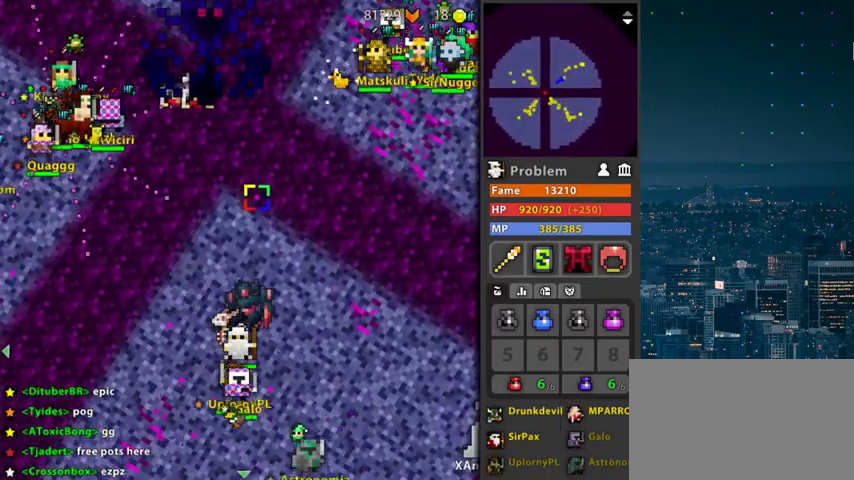
{"keys": [], "mouse": [], "mouse_move": "still", "events": [[167, "f", "down"], [300, "f", "up"]]}
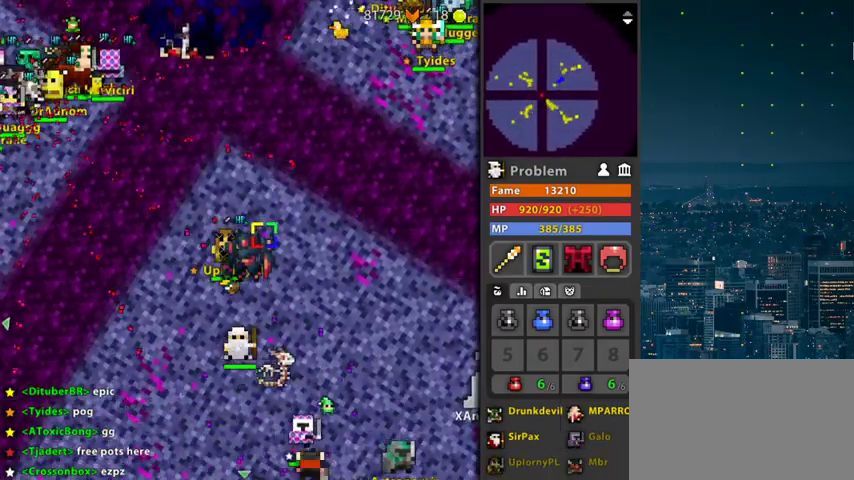
{"keys": [], "mouse": [], "mouse_move": "still", "events": [[167, "f", "down"], [233, "f", "up"]]}